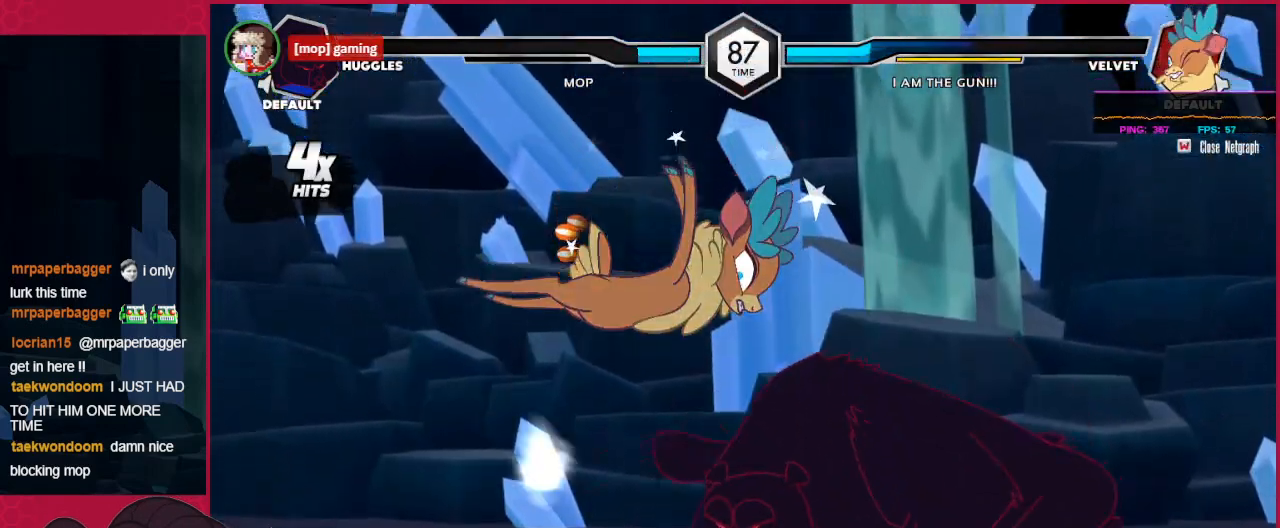
Gameplay with keyboard; each line is a JSON object with the keys held at the frame after it. "events" lists presses ("down") and releases ("up") of "a", "b", "c", "d", "down", "left", "right" and "up" between this image and that frame as [ms after this image, input, new state], when the widget could be followed in between. No other keys are recorded. Mouse input is not recorded. Not read: other_keys.
{"keys": ["left", "up"], "events": [[103, "left", "down"], [138, "up", "down"]]}
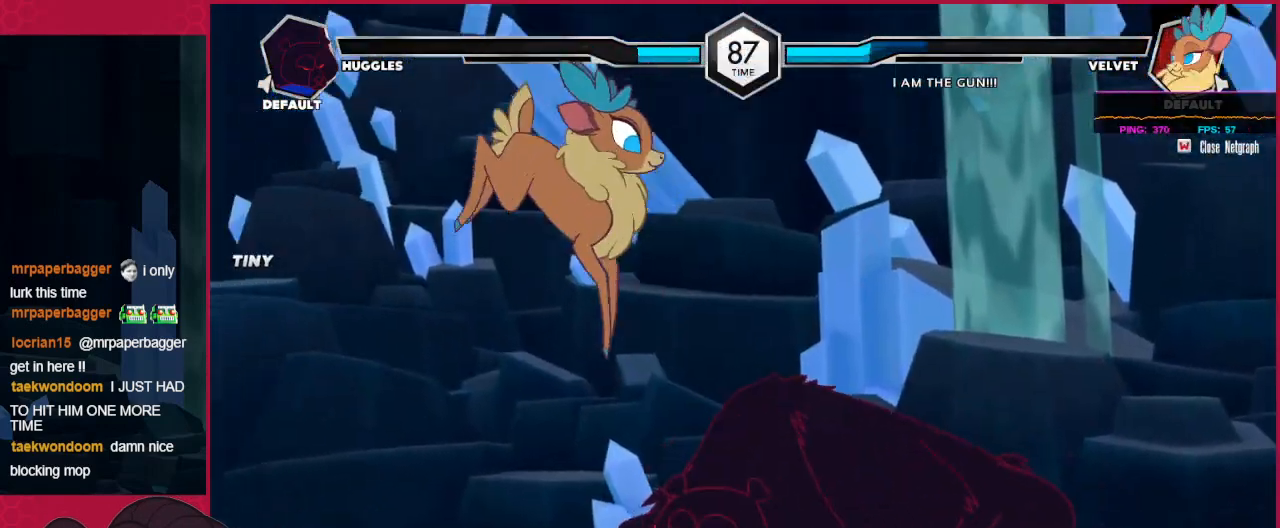
{"keys": [], "events": [[69, "c", "down"], [103, "left", "up"], [103, "up", "up"], [207, "c", "up"], [379, "left", "down"], [448, "left", "up"]]}
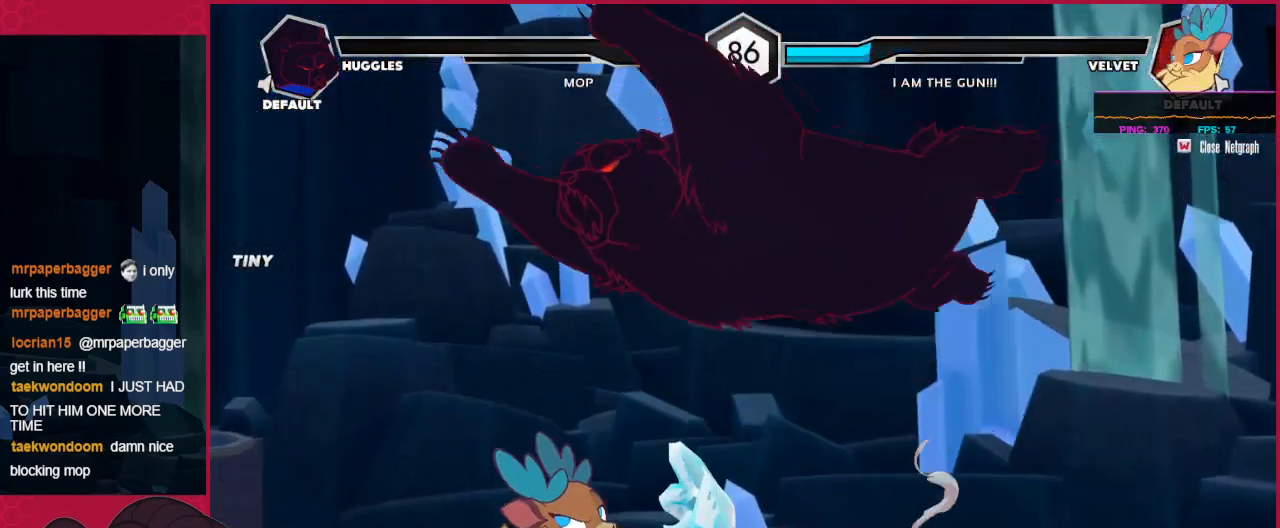
{"keys": ["down", "right"], "events": [[34, "right", "down"], [103, "down", "down"], [378, "right", "up"], [482, "right", "down"]]}
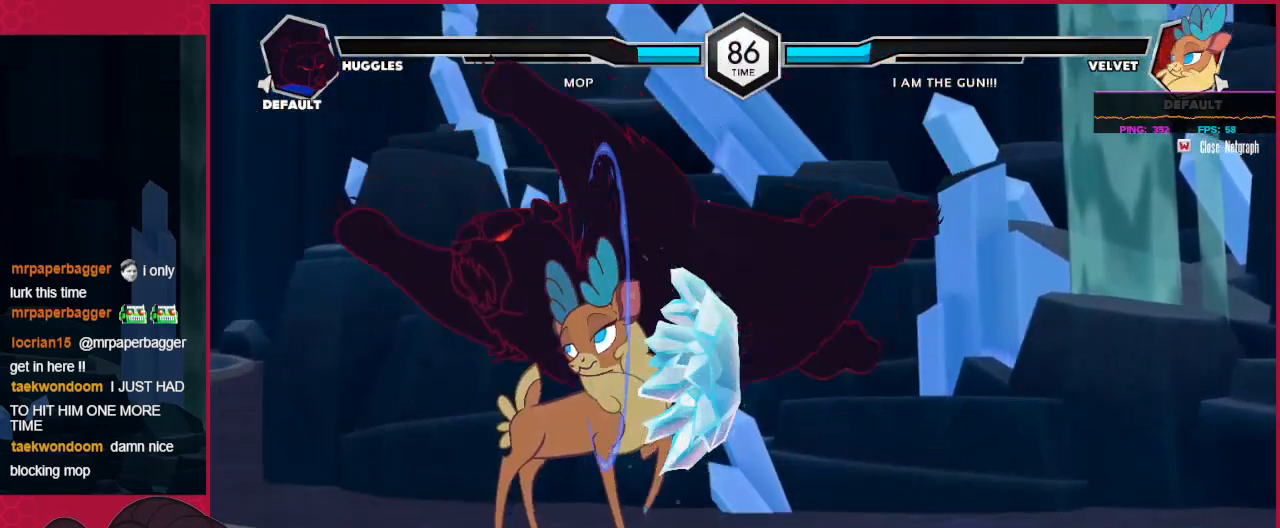
{"keys": ["down", "right"], "events": []}
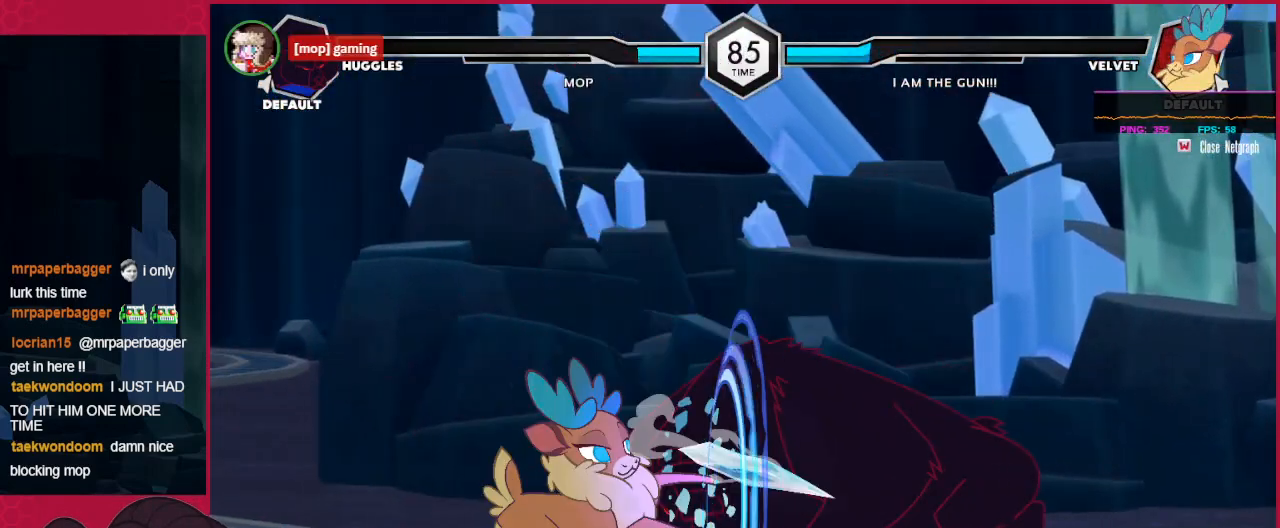
{"keys": ["down", "right"], "events": []}
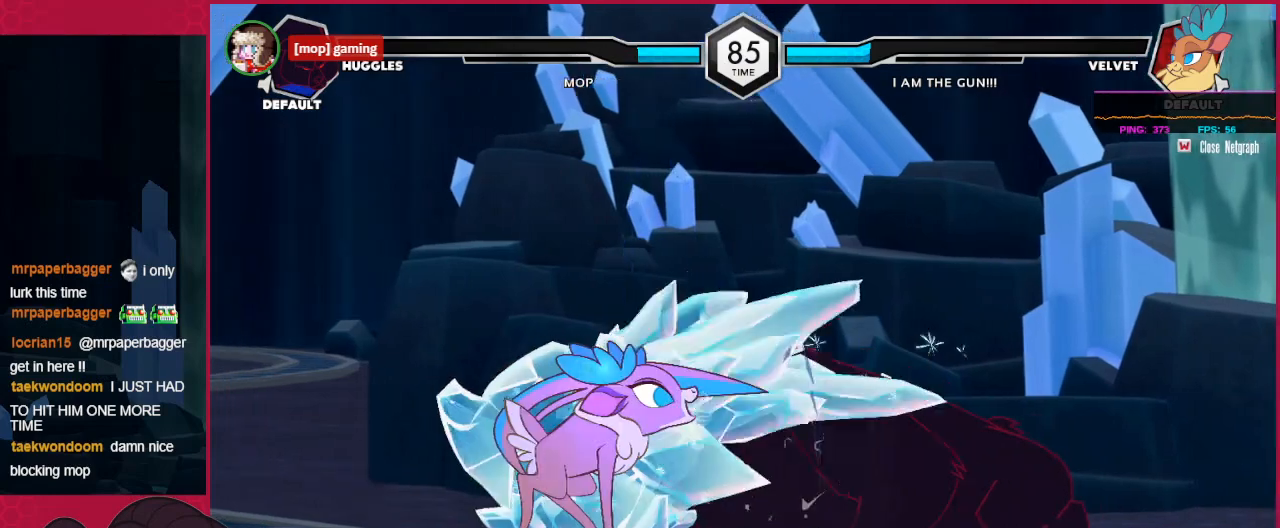
{"keys": ["down", "right"], "events": []}
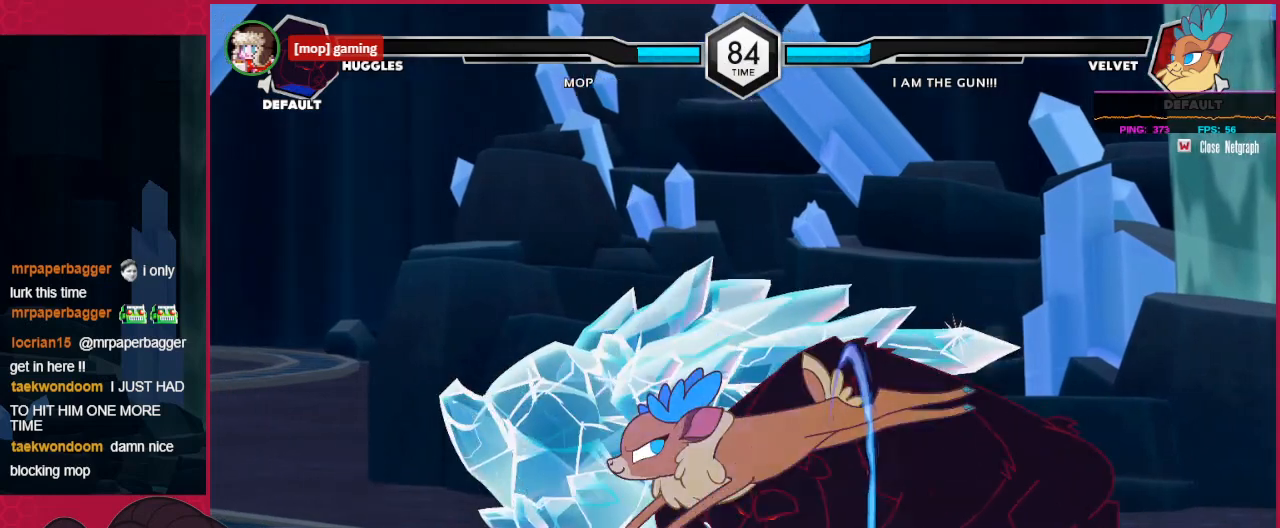
{"keys": ["down", "right"], "events": []}
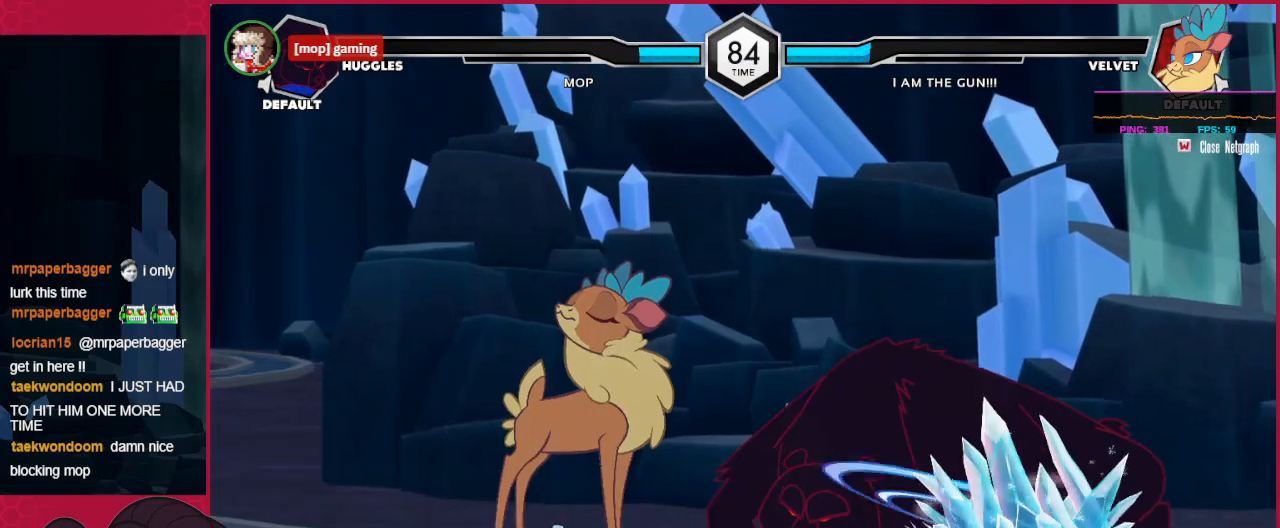
{"keys": ["down", "right"], "events": []}
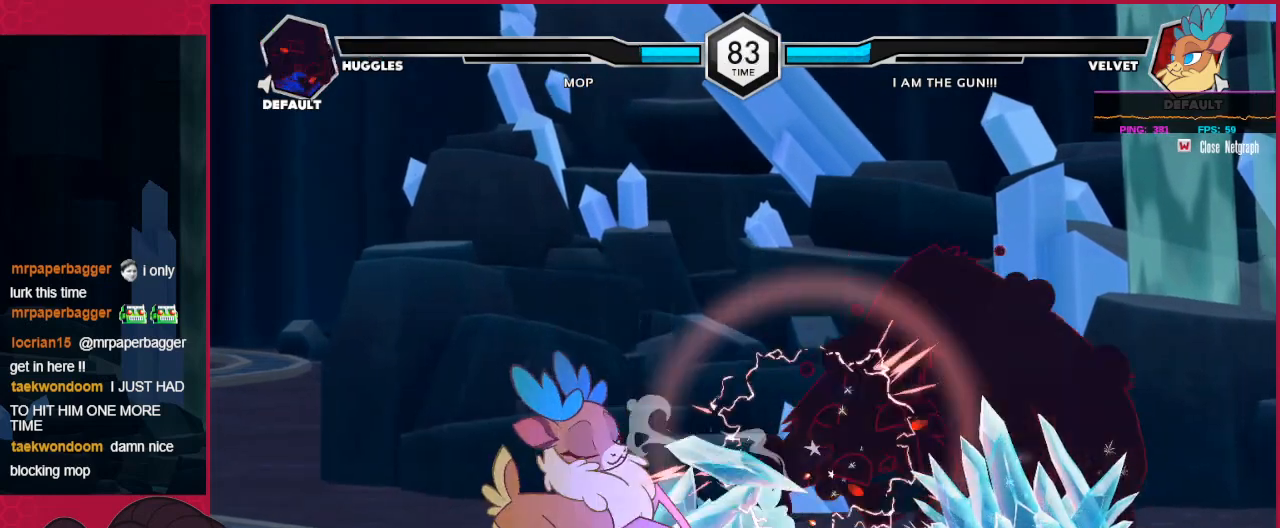
{"keys": ["down", "right"], "events": []}
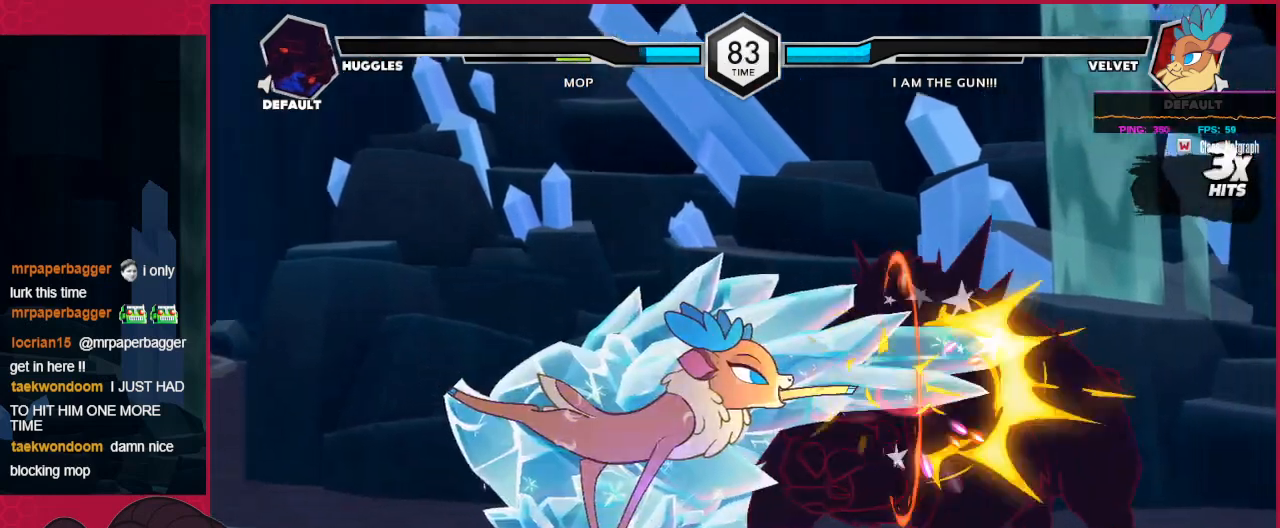
{"keys": ["down", "right"], "events": []}
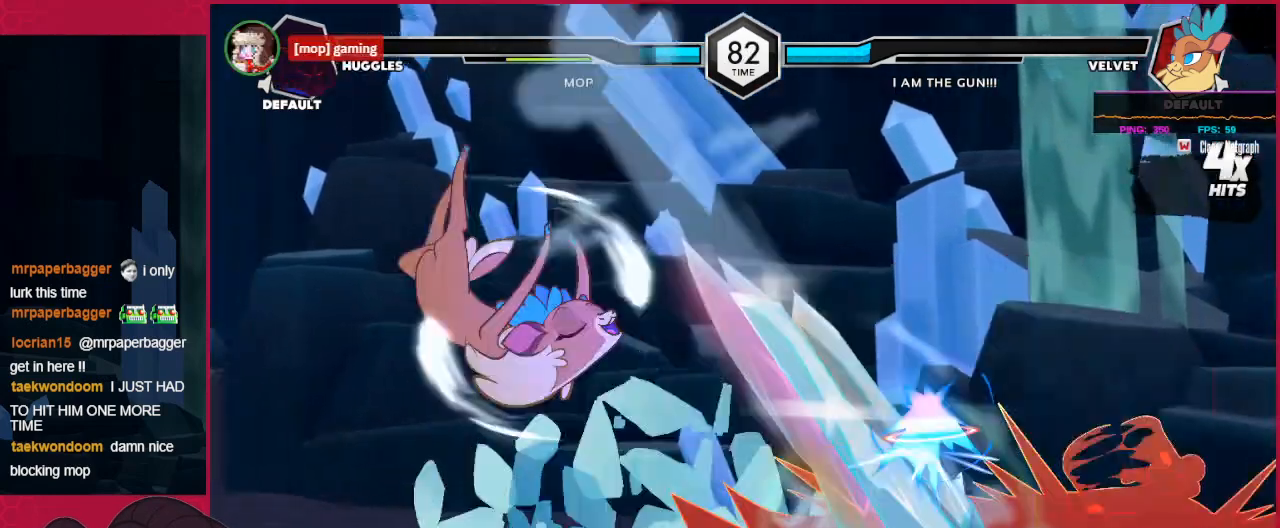
{"keys": ["left"], "events": [[103, "down", "up"], [448, "right", "up"], [482, "left", "down"]]}
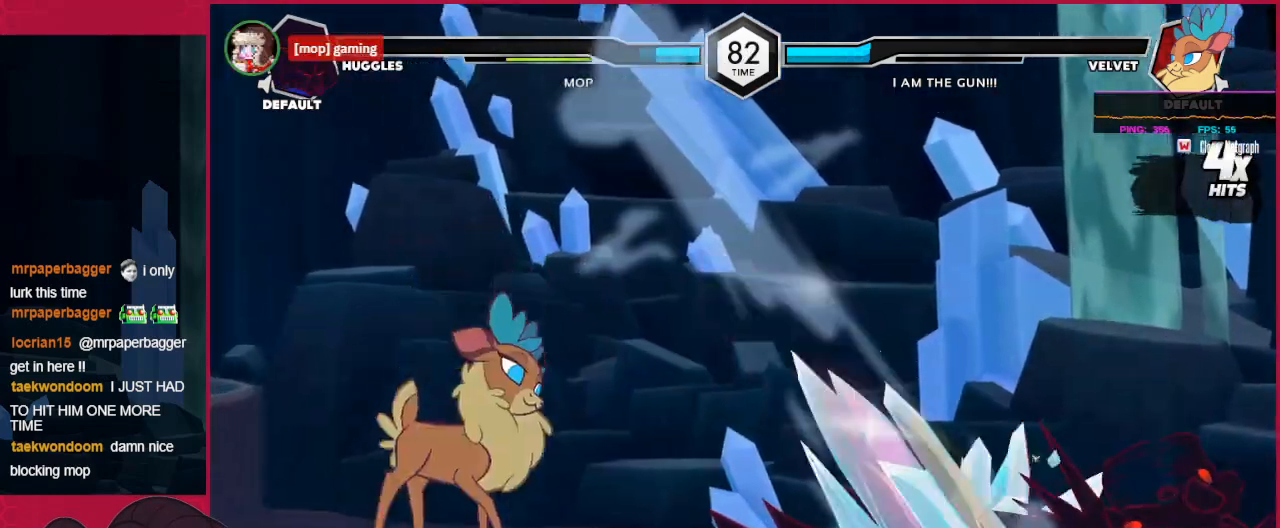
{"keys": ["left"], "events": []}
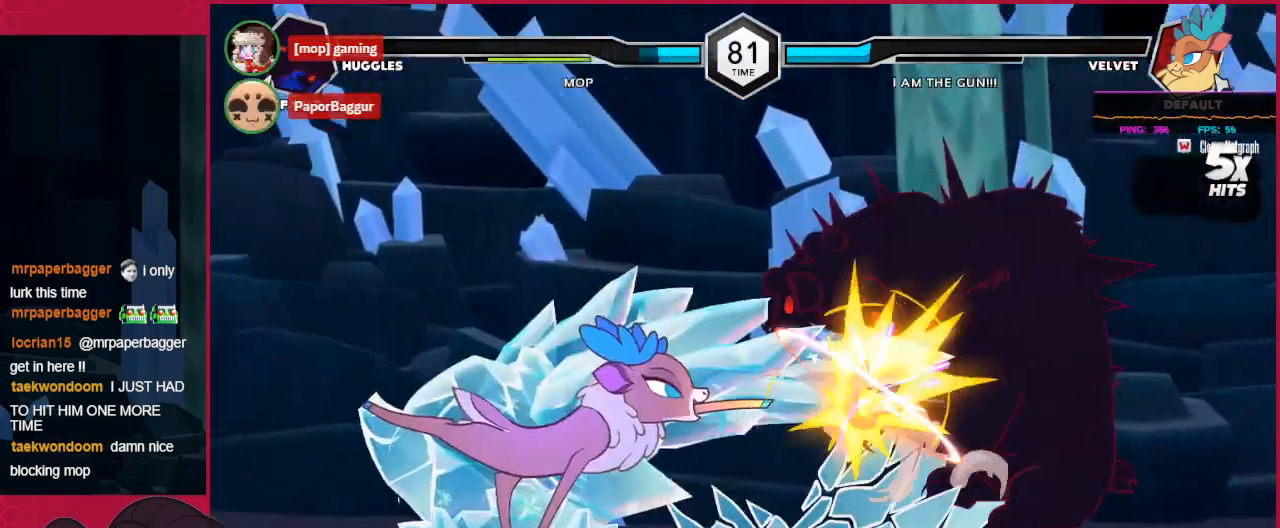
{"keys": ["left"], "events": []}
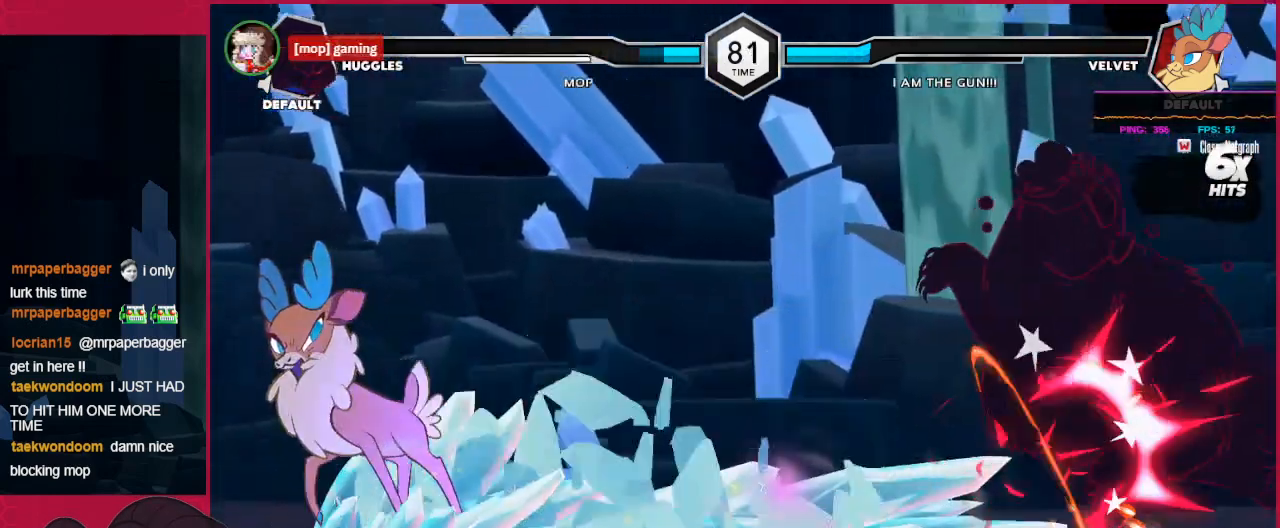
{"keys": ["left"], "events": []}
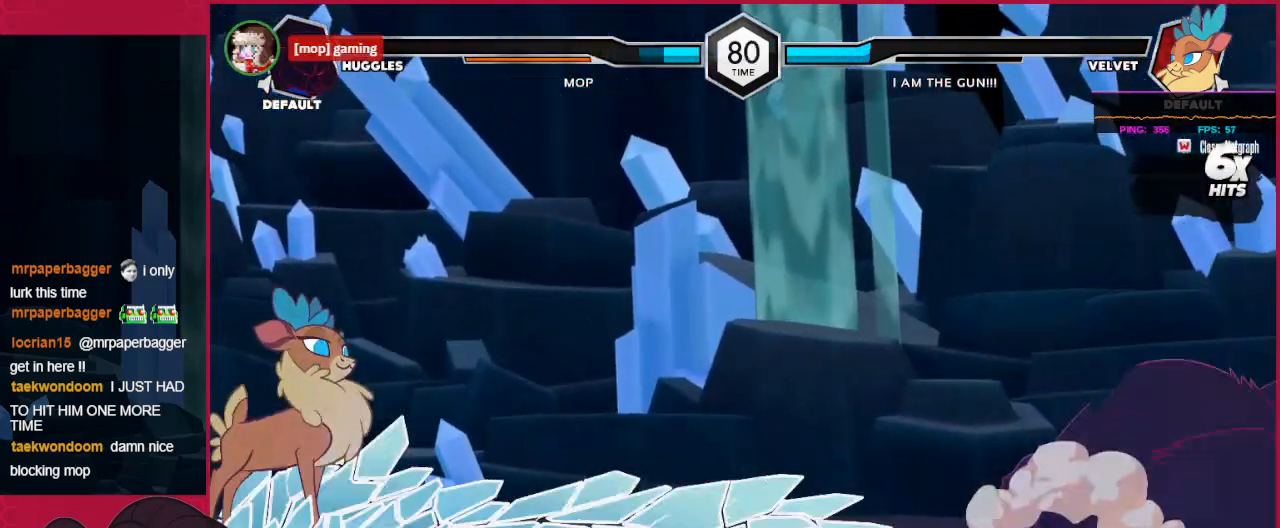
{"keys": [], "events": [[103, "left", "up"]]}
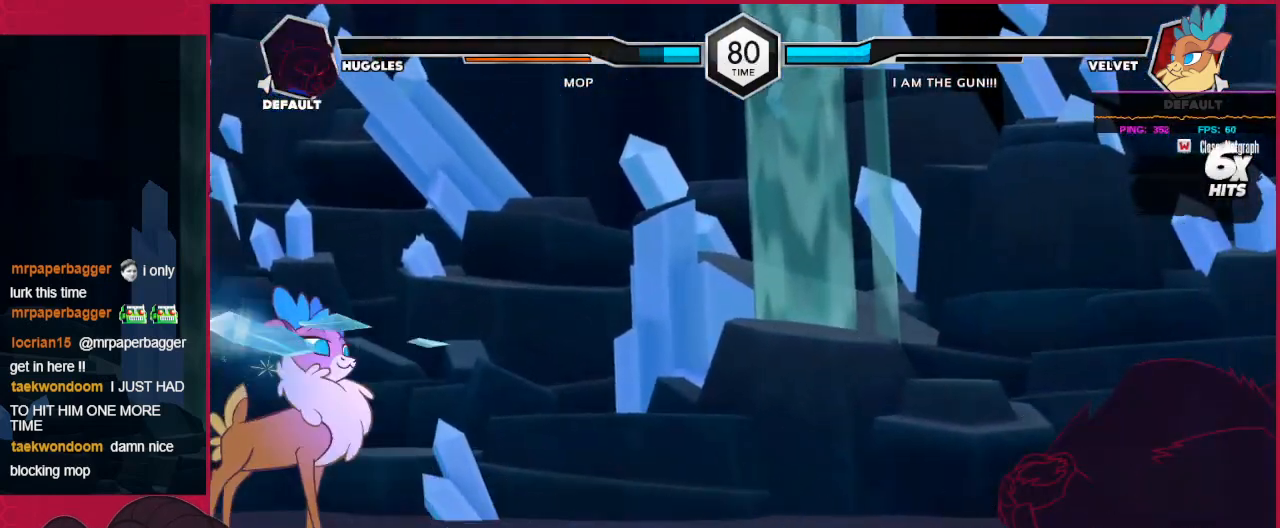
{"keys": ["right"], "events": [[241, "down", "down"], [275, "up", "down"], [310, "down", "up"], [310, "left", "down"], [379, "up", "up"], [413, "left", "up"], [482, "right", "down"]]}
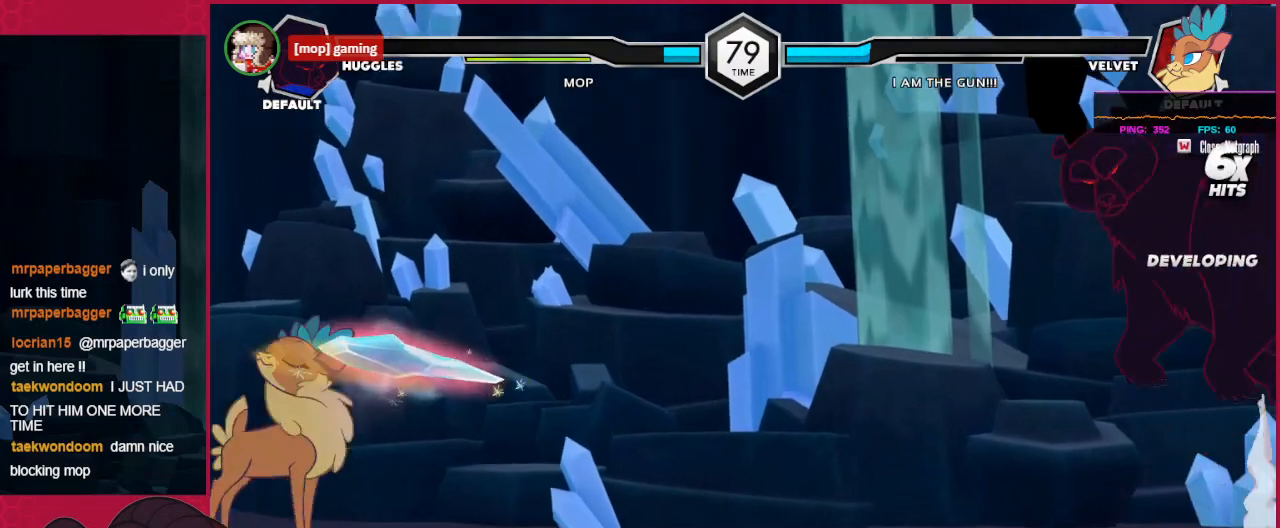
{"keys": ["down", "right"], "events": [[138, "down", "down"]]}
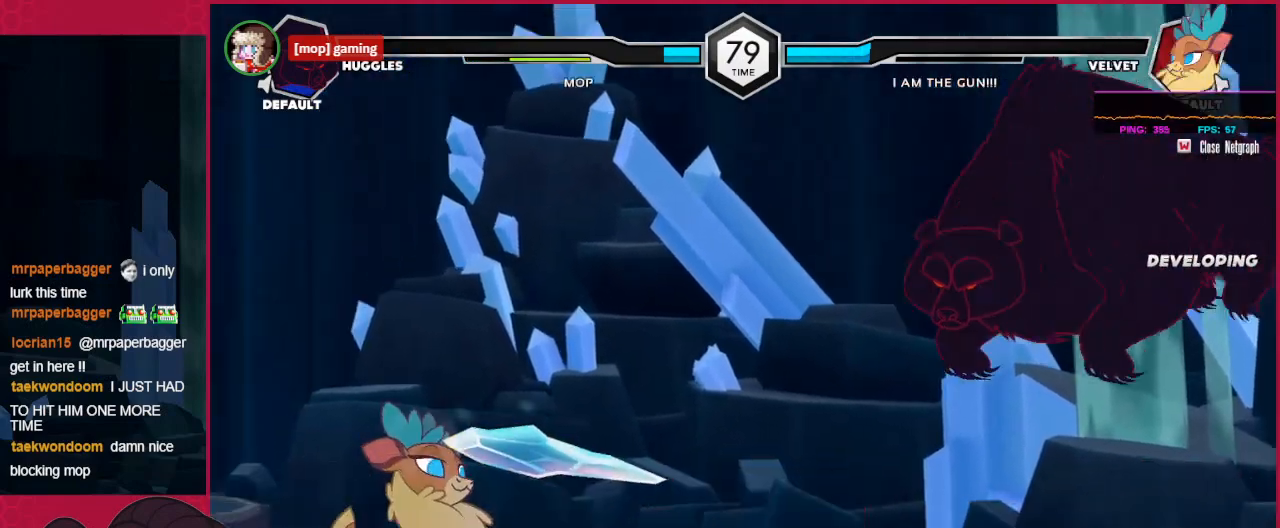
{"keys": ["down", "right"], "events": []}
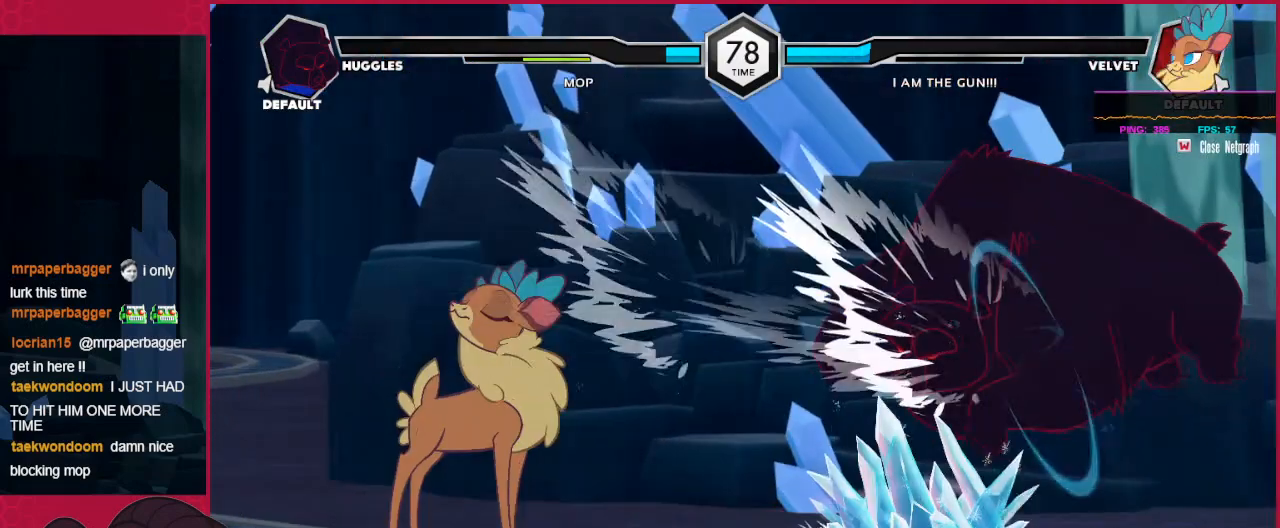
{"keys": ["down", "left"], "events": [[309, "down", "up"], [309, "right", "up"], [447, "down", "down"], [482, "left", "down"]]}
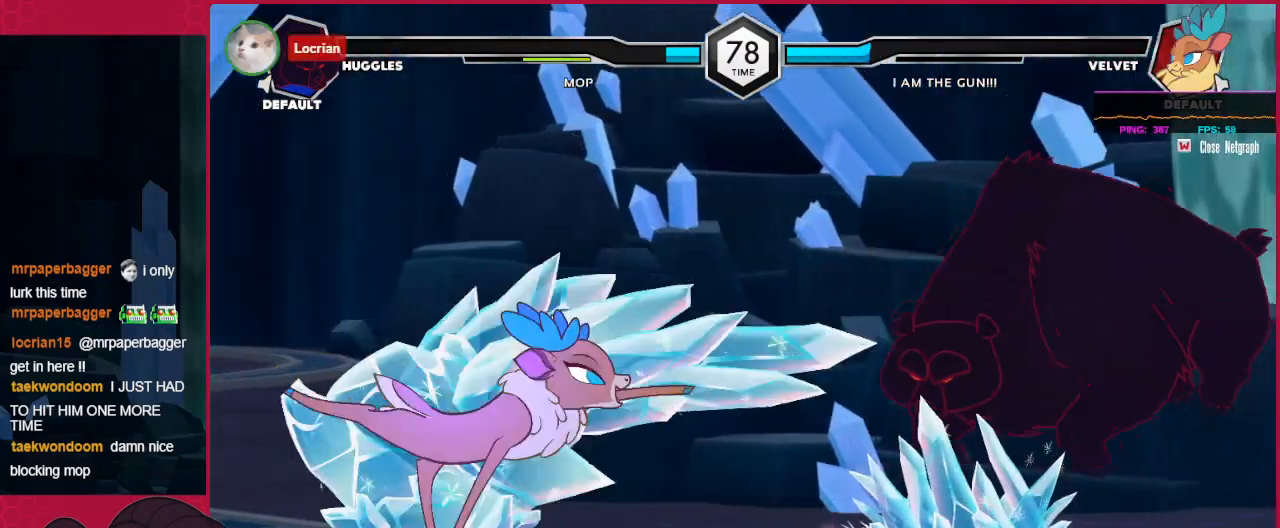
{"keys": ["down", "right"], "events": [[34, "down", "up"], [103, "c", "down"], [137, "left", "up"], [241, "c", "up"], [241, "right", "down"], [275, "down", "down"]]}
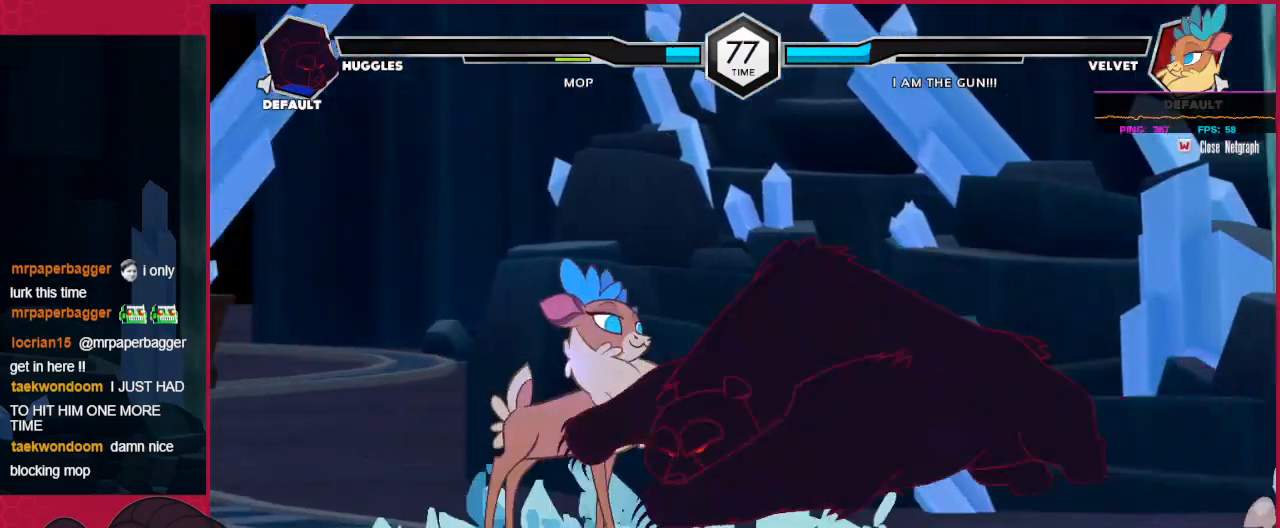
{"keys": ["down", "right"], "events": [[241, "a", "down"], [344, "a", "up"]]}
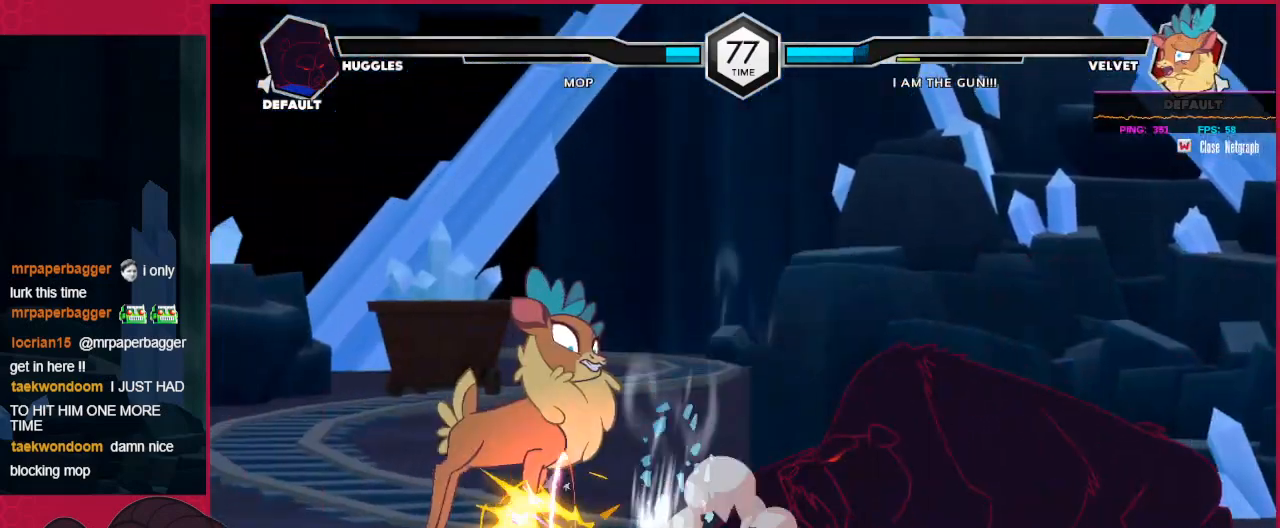
{"keys": ["down"], "events": [[69, "b", "down"], [276, "b", "up"], [276, "right", "up"]]}
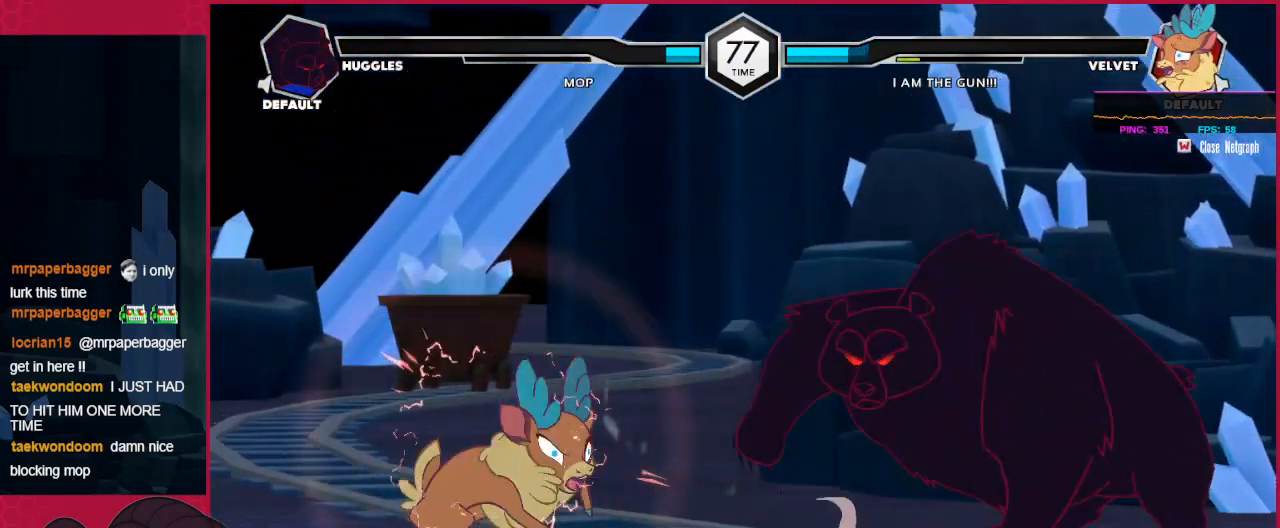
{"keys": [], "events": [[104, "down", "up"], [104, "left", "down"], [138, "up", "down"], [345, "c", "down"], [414, "left", "up"], [414, "up", "up"], [448, "c", "up"]]}
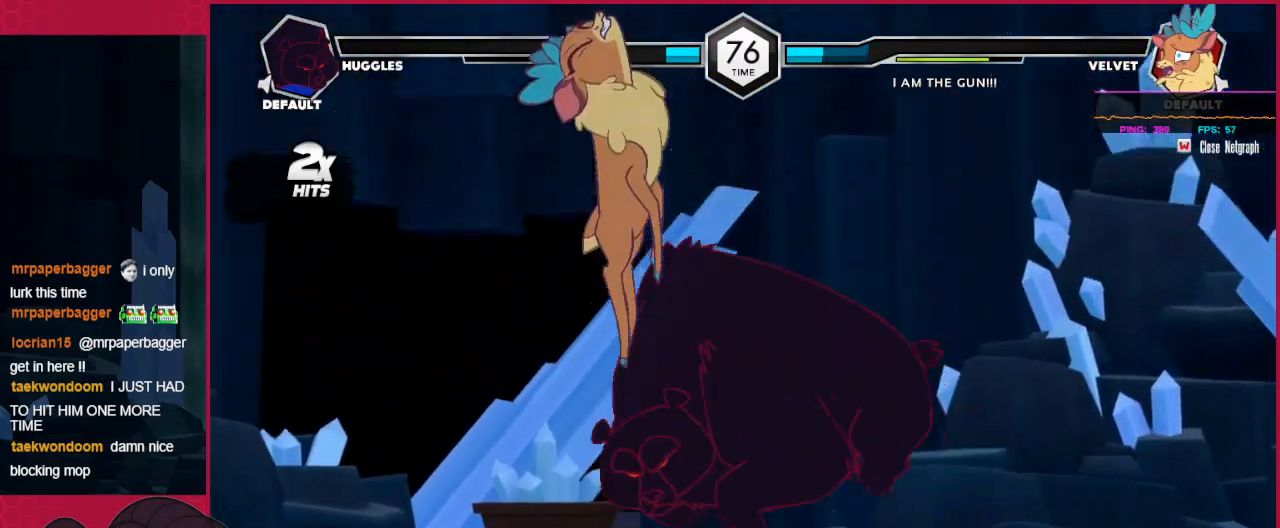
{"keys": [], "events": []}
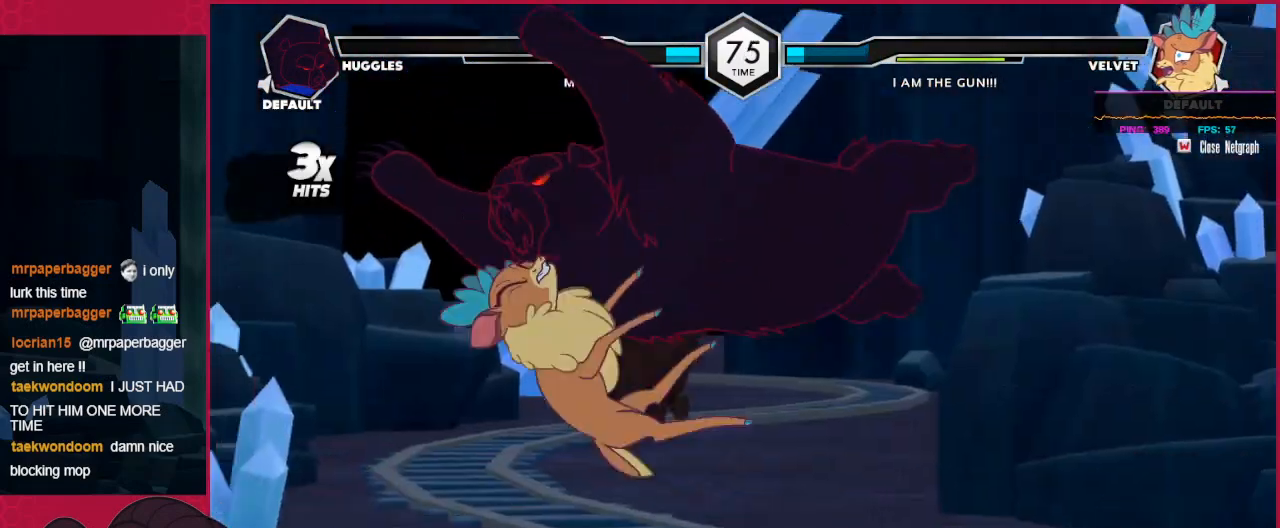
{"keys": ["a"], "events": [[482, "a", "down"]]}
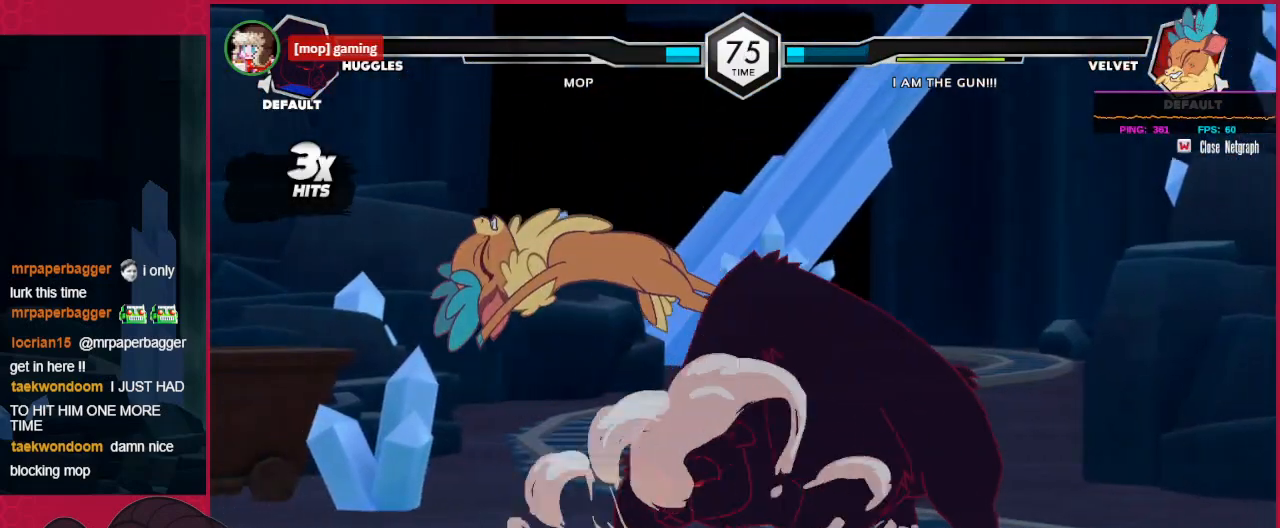
{"keys": [], "events": [[35, "down", "down"], [103, "a", "up"], [344, "c", "down"], [482, "c", "up"], [482, "down", "up"]]}